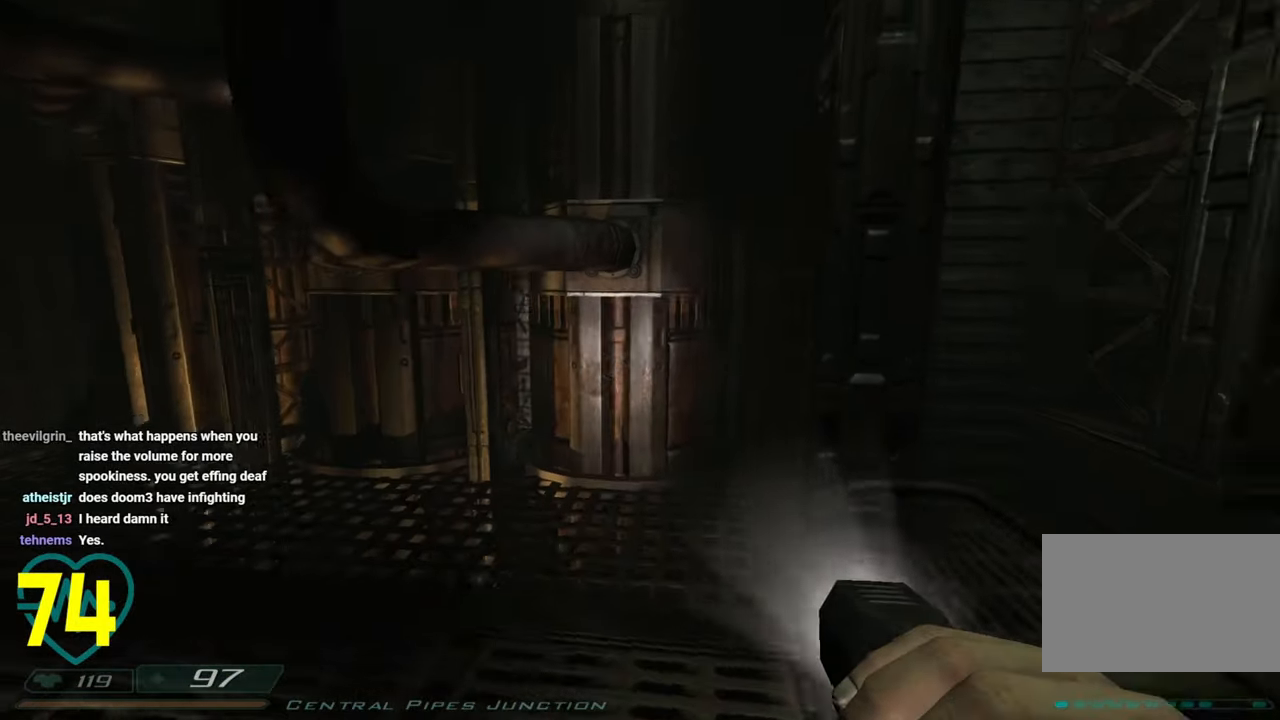
Gameplay with keyboard and mouse; each line is a JSON object with the keys and mouse buttons held at the frame after it. "events" lists presses ("down") and releases ("up") of "1", "2", "3", "4", "a", "alt", "c", "ctrl", "d", "e", "f", "q", "r", "s", "shift", "space", "tab", "v", "w", "x", "z", "mouse_left", "mouse_wheel" and "mouse_right" between this image and that frame as [ms after this image, input, new state], when the widget could be followed in between. "mouse_left", "mouse_wheel", "mouse_right" = the "left", "wheel", "right" buttons of the "mouse" list. No other keys are recorded. "wheel" means that the mouse wheel is clicked or scrolled. "mouse_move" is the direction in which the mouse moves at that frame (one of eight, or "still"), when it could be read.
{"keys": ["d"], "mouse": [], "mouse_move": "left", "events": [[83, "a", "up"], [283, "d", "down"]]}
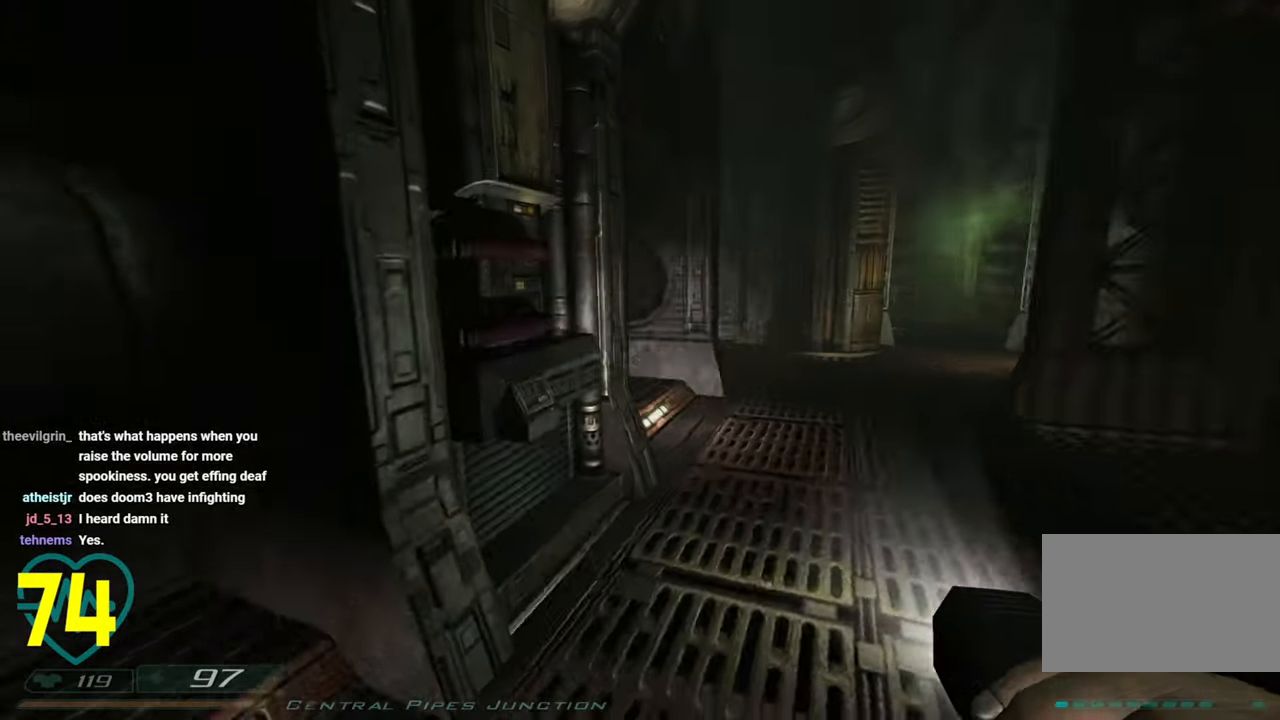
{"keys": ["d", "w"], "mouse": [], "mouse_move": "up-left", "events": [[233, "w", "down"]]}
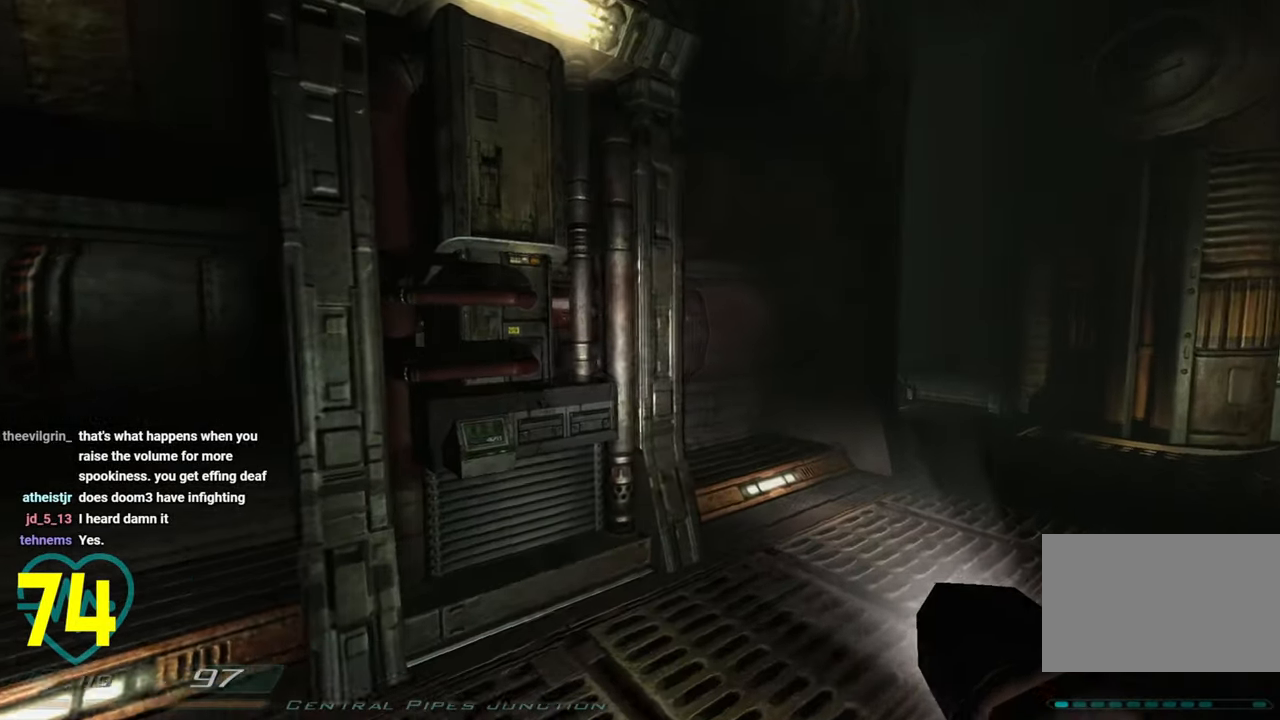
{"keys": [], "mouse": [], "mouse_move": "left", "events": [[216, "d", "up"], [216, "w", "up"], [366, "d", "down"], [500, "d", "up"]]}
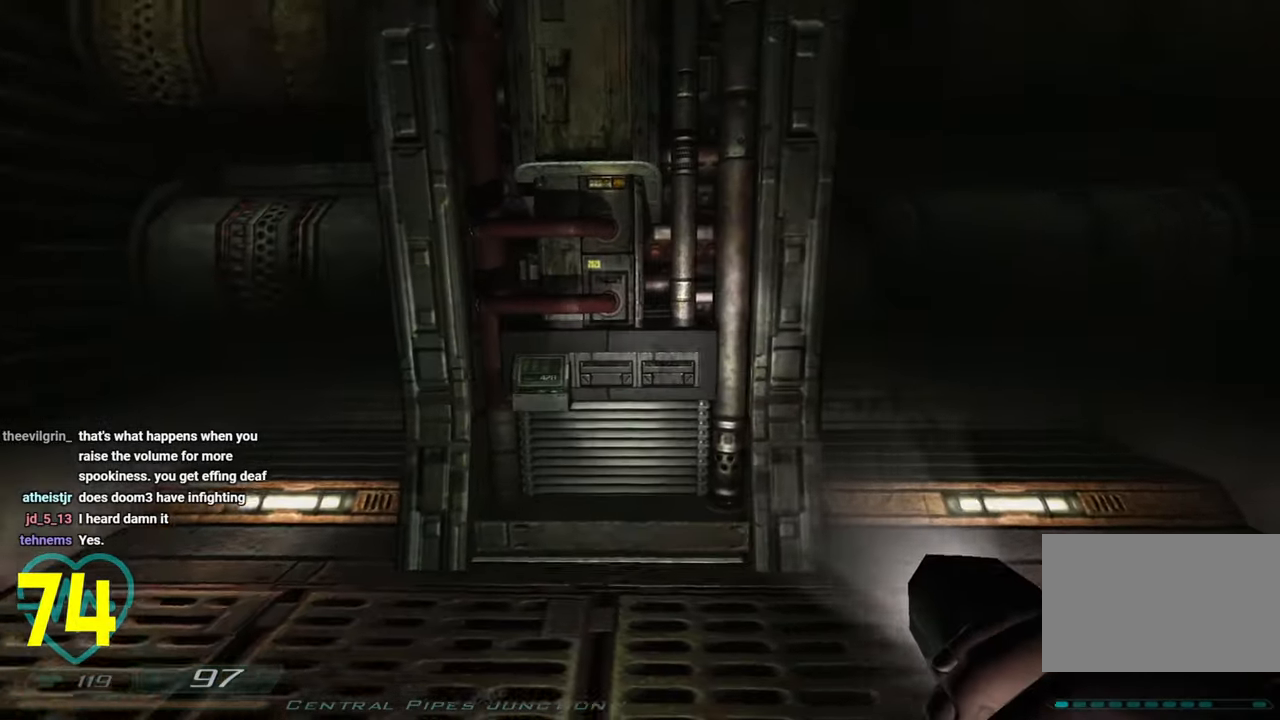
{"keys": ["a", "w"], "mouse": [], "mouse_move": "right", "events": [[50, "w", "down"], [83, "a", "down"], [233, "a", "up"], [233, "w", "up"], [366, "w", "down"], [433, "a", "down"]]}
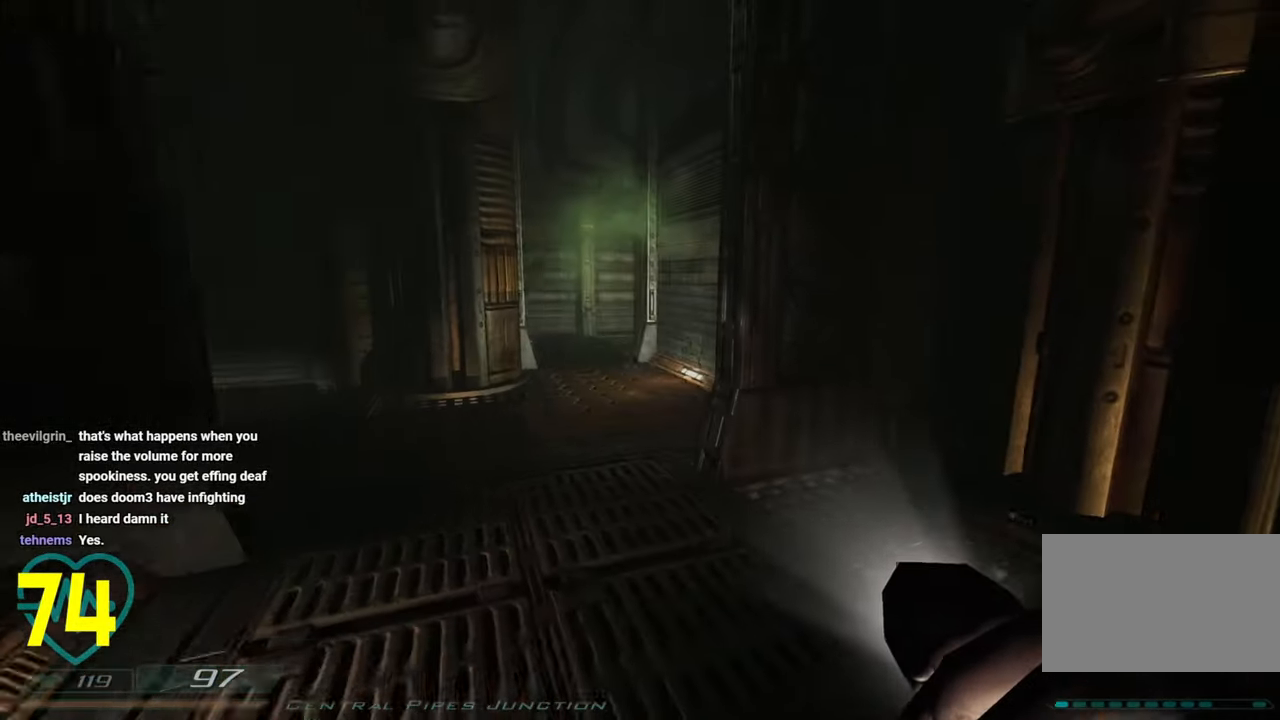
{"keys": ["w"], "mouse": [], "mouse_move": "right", "events": [[250, "w", "up"], [383, "a", "up"], [483, "w", "down"]]}
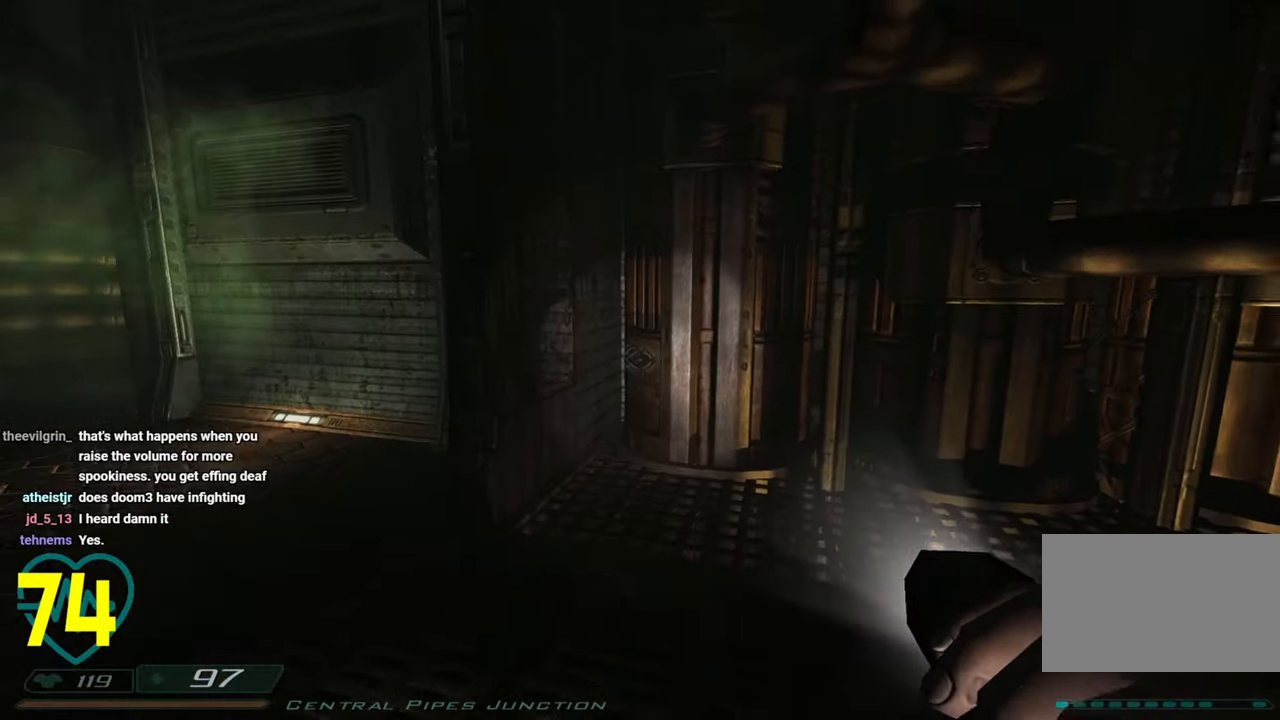
{"keys": ["w"], "mouse": [], "mouse_move": "left", "events": [[166, "d", "down"], [216, "w", "up"], [300, "d", "up"], [450, "w", "down"]]}
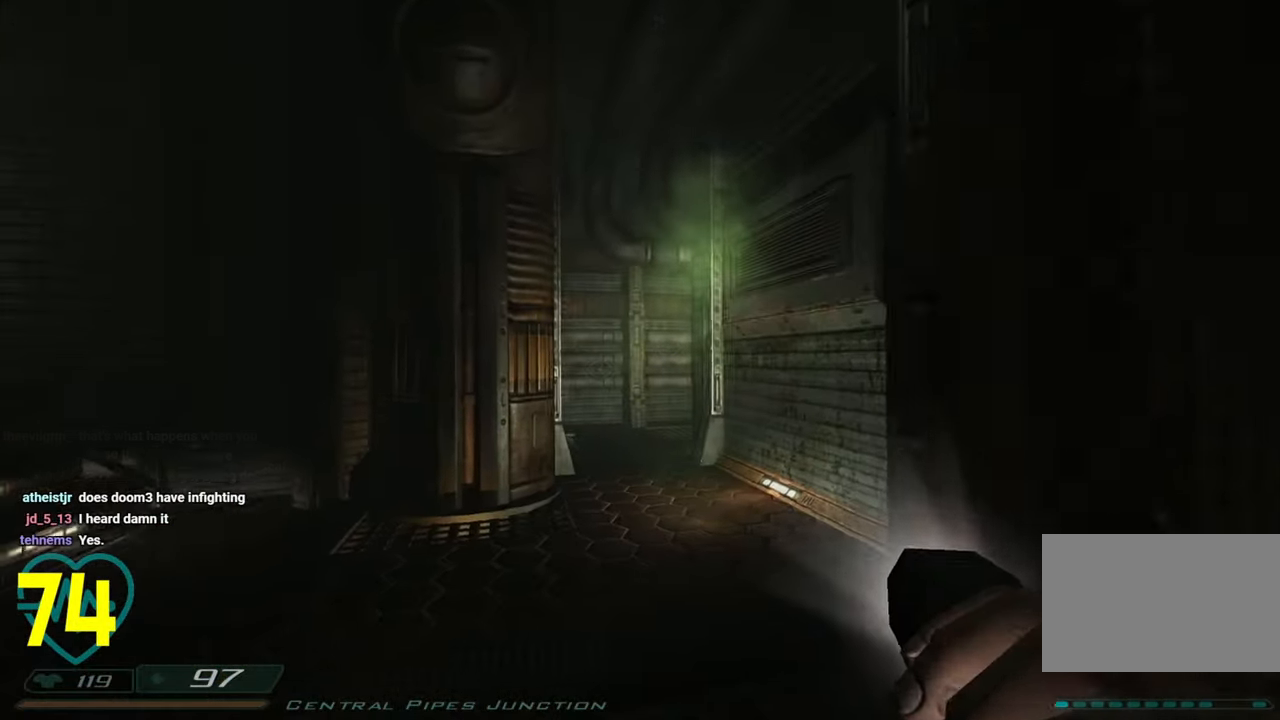
{"keys": ["d"], "mouse": [], "mouse_move": "left", "events": [[183, "d", "down"], [466, "w", "up"]]}
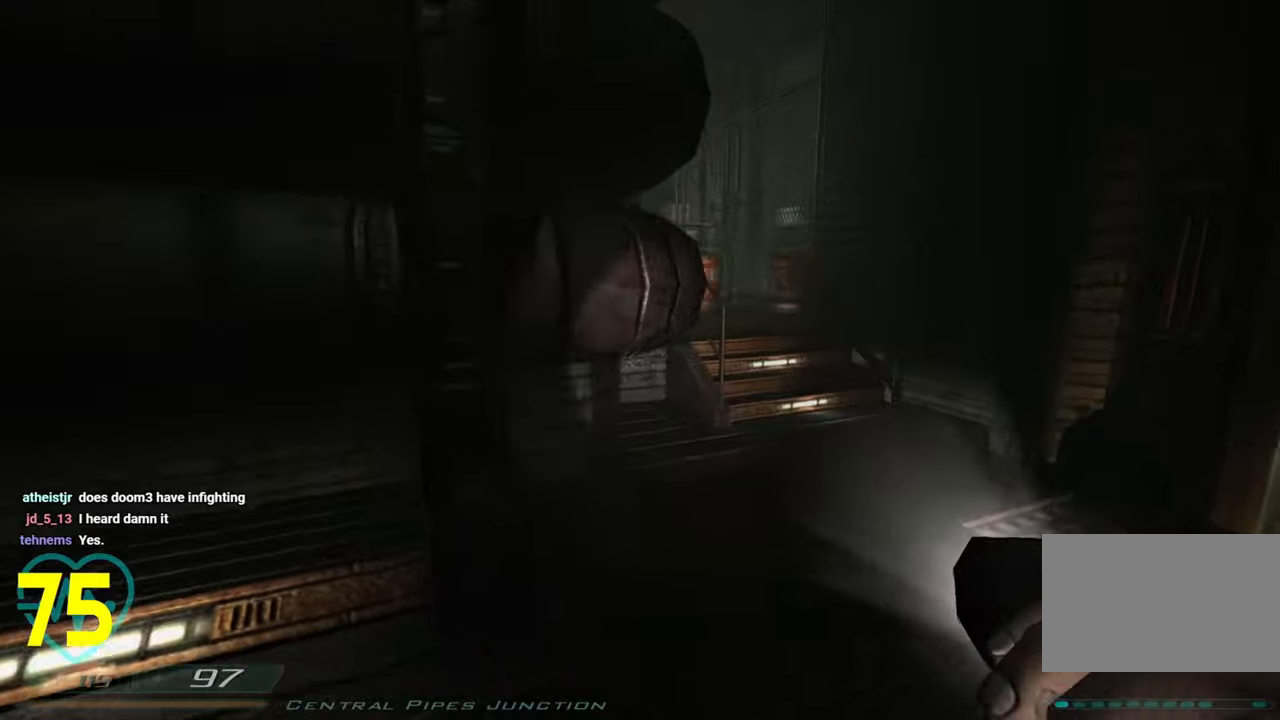
{"keys": ["d"], "mouse": [], "mouse_move": "left", "events": [[100, "d", "up"], [283, "d", "down"]]}
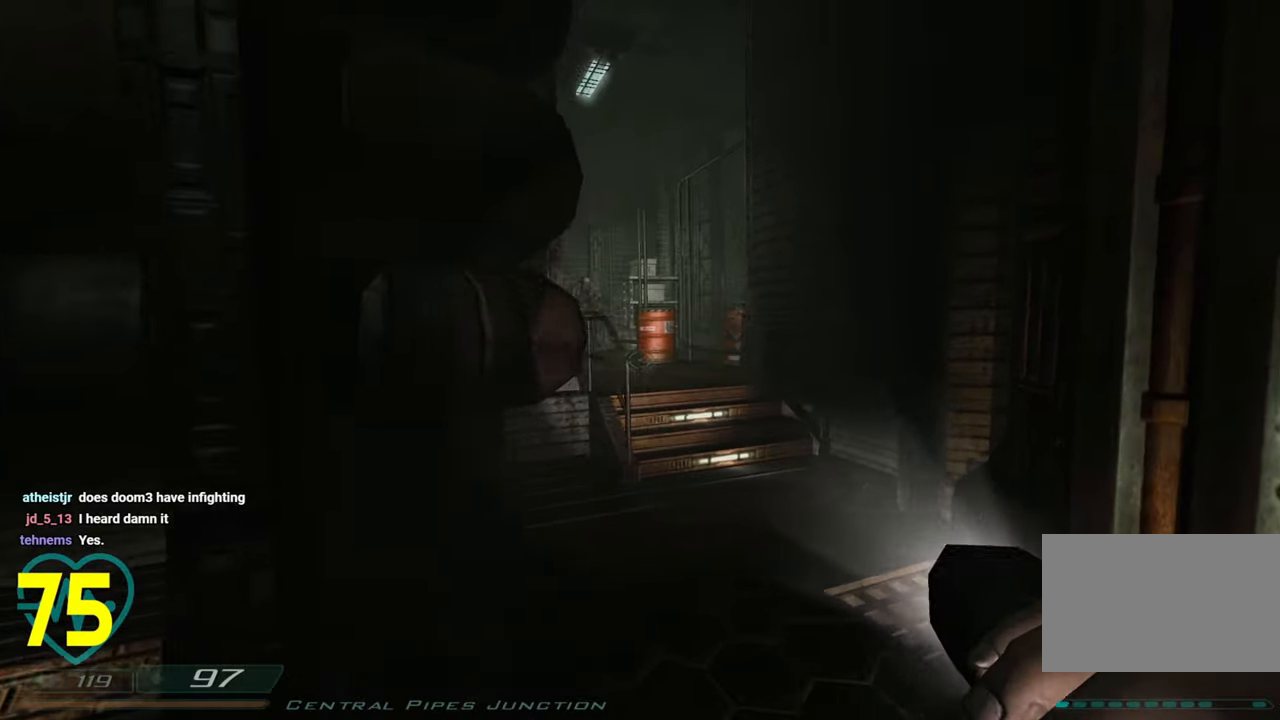
{"keys": [], "mouse": ["right"], "mouse_move": "still", "events": [[216, "d", "up"], [266, "a", "down"], [350, "a", "up"], [450, "mouse_right", "down"]]}
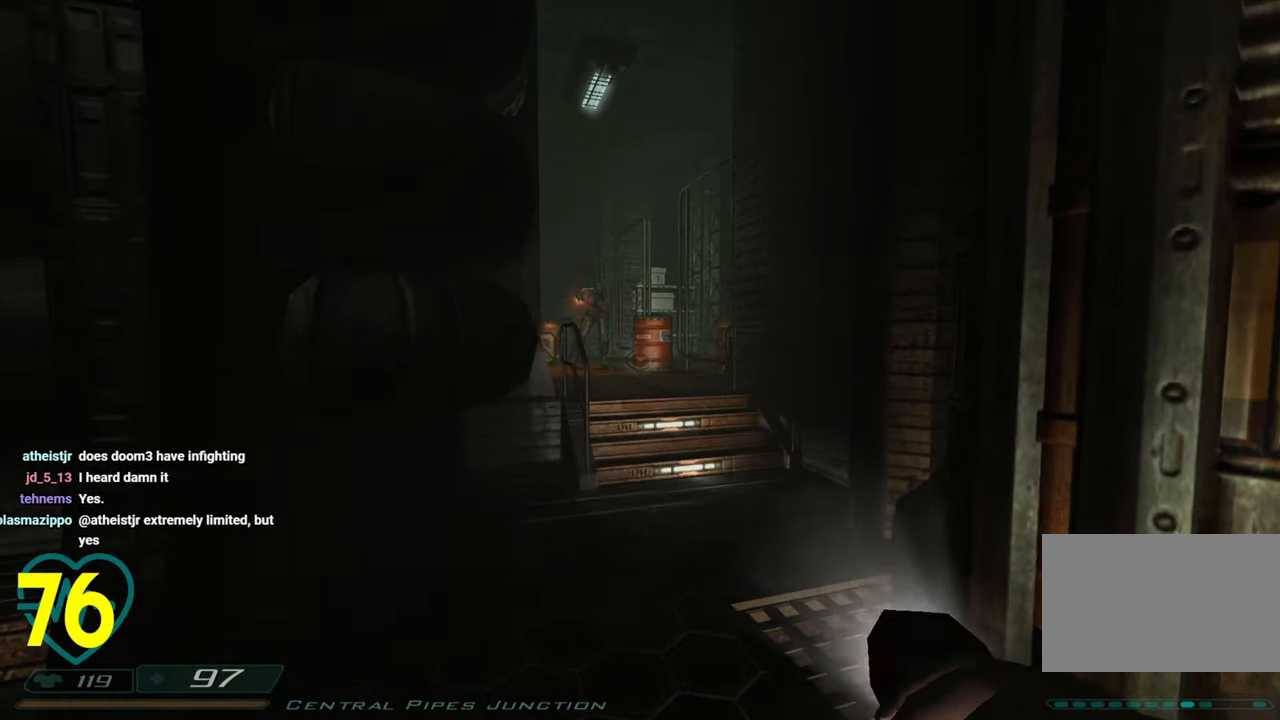
{"keys": [], "mouse": [], "mouse_move": "still", "events": [[33, "mouse_right", "up"], [133, "a", "down"], [183, "a", "up"], [266, "a", "down"], [266, "w", "down"], [366, "a", "up"], [416, "w", "up"]]}
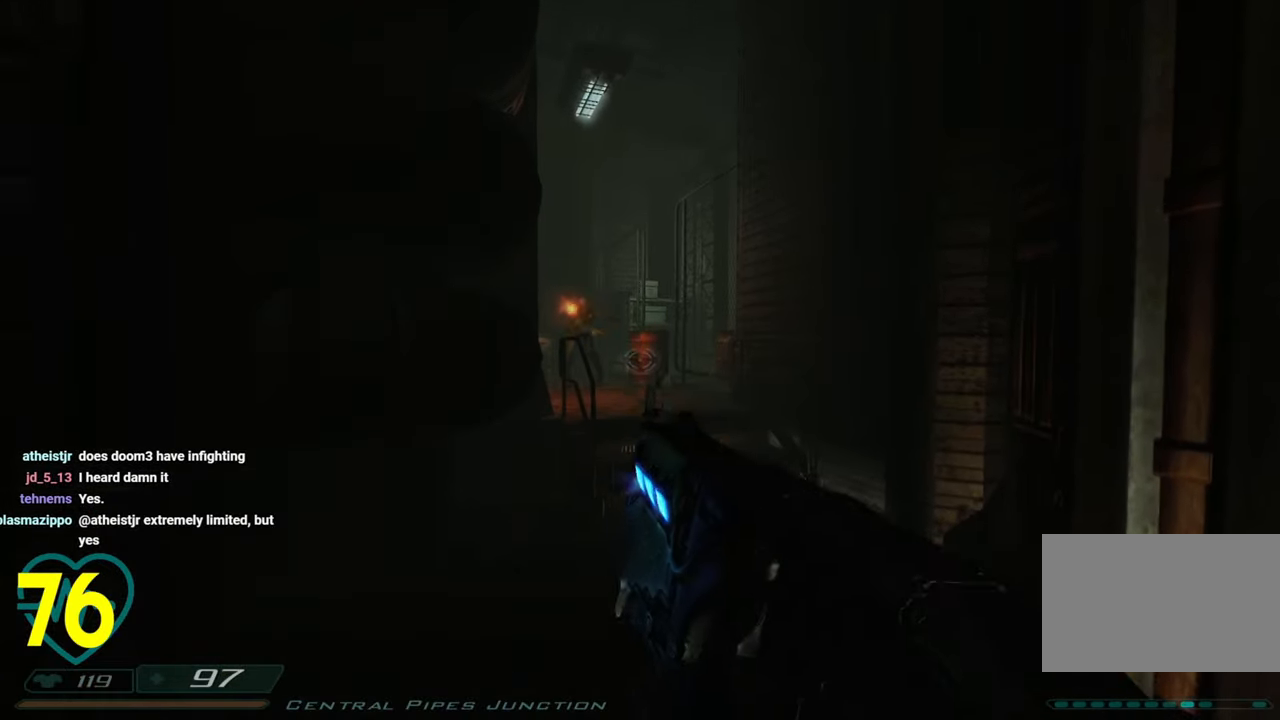
{"keys": ["a"], "mouse": ["left"], "mouse_move": "still", "events": [[66, "mouse_left", "down"], [483, "a", "down"]]}
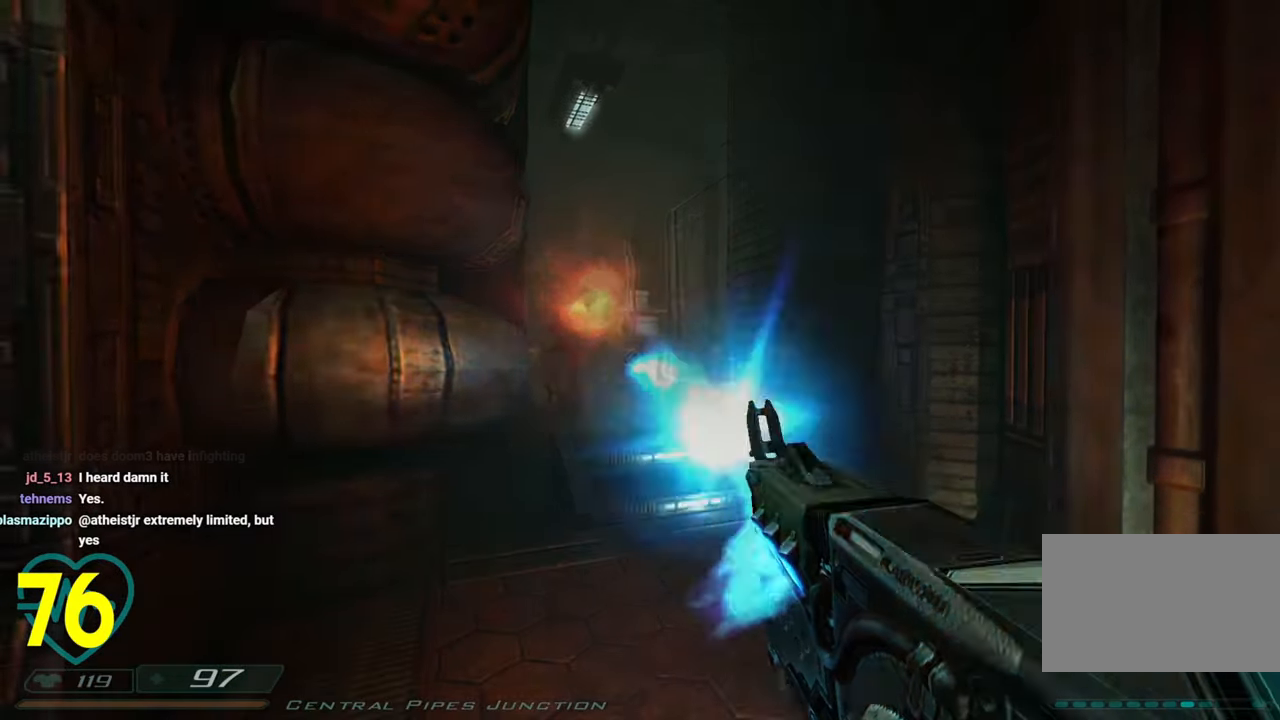
{"keys": ["d"], "mouse": [], "mouse_move": "right", "events": [[33, "mouse_left", "up"], [33, "s", "down"], [66, "s", "up"], [66, "shift", "down"], [416, "a", "up"], [450, "d", "down"], [450, "shift", "up"]]}
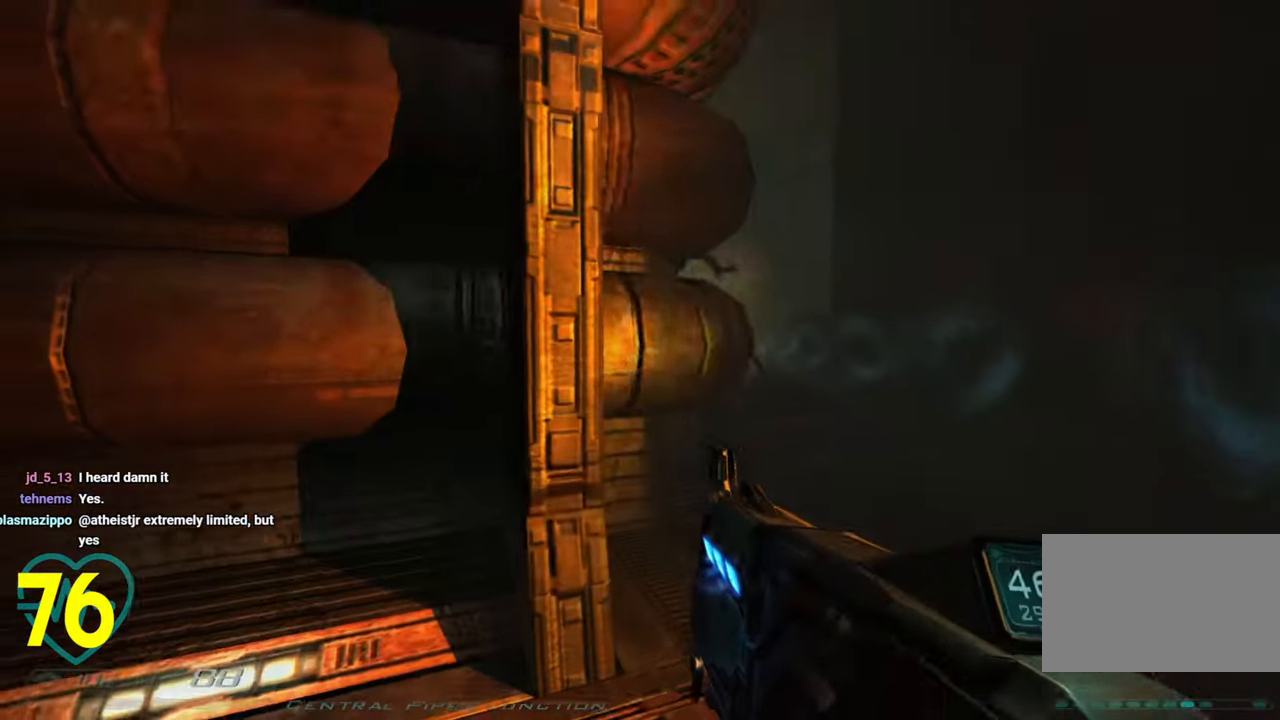
{"keys": ["w"], "mouse": [], "mouse_move": "right", "events": [[83, "d", "up"], [316, "d", "down"], [316, "w", "down"], [466, "d", "up"]]}
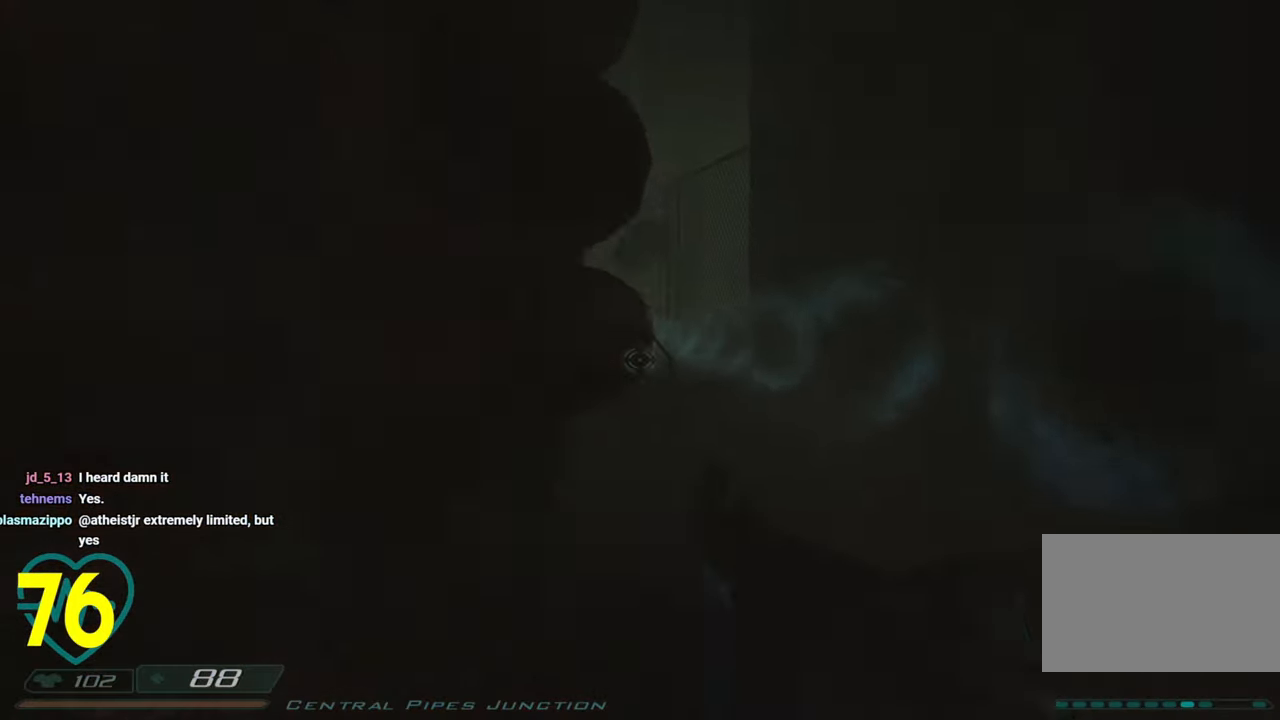
{"keys": ["d"], "mouse": [], "mouse_move": "up-right", "events": [[16, "w", "up"], [50, "a", "down"], [283, "a", "up"], [333, "mouse_right", "down"], [483, "d", "down"], [483, "mouse_right", "up"]]}
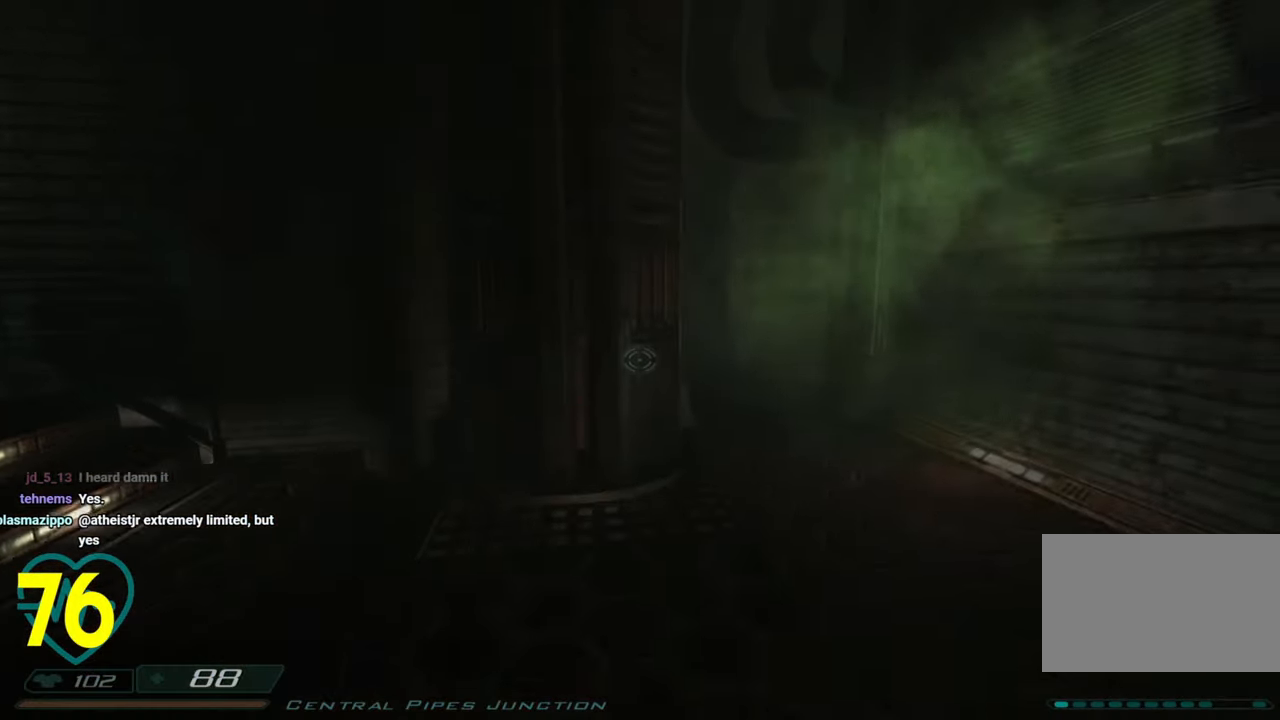
{"keys": ["d"], "mouse": [], "mouse_move": "left", "events": [[116, "d", "up"], [216, "s", "down"], [266, "d", "down"], [316, "s", "up"]]}
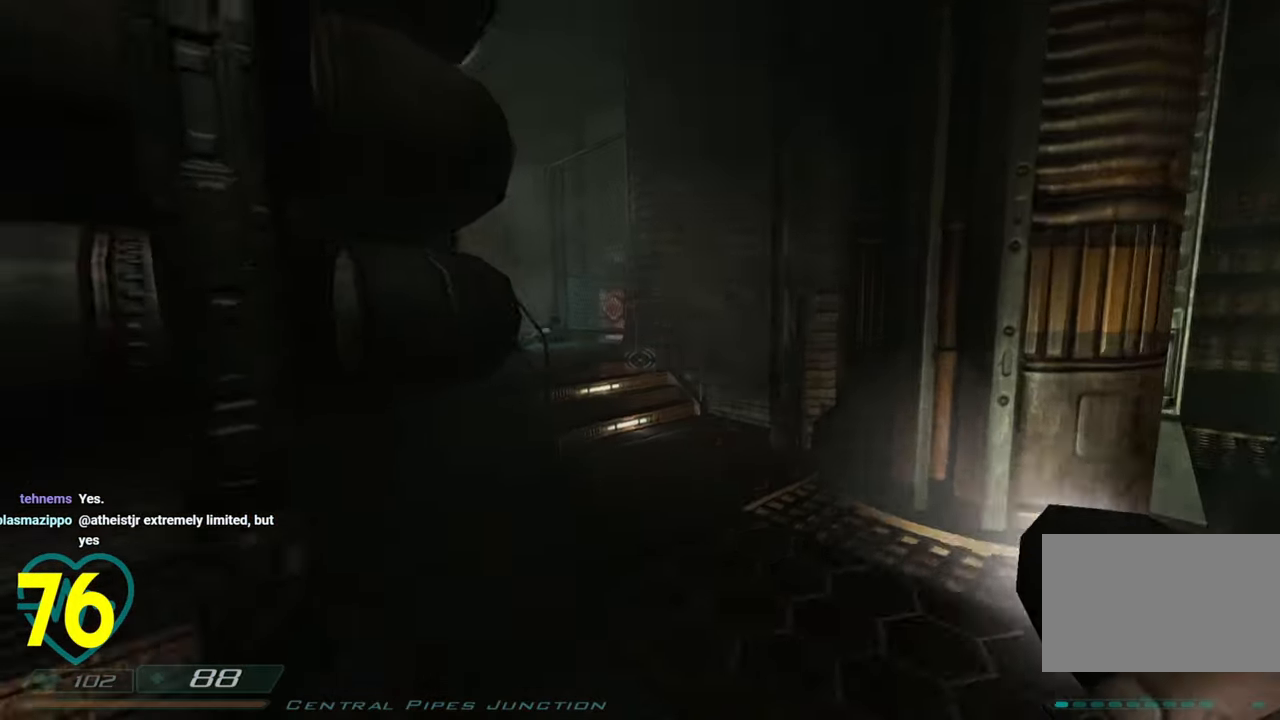
{"keys": ["a"], "mouse": [], "mouse_move": "still", "events": [[33, "w", "down"], [133, "shift", "down"], [233, "w", "up"], [333, "shift", "up"], [466, "a", "down"], [466, "d", "up"]]}
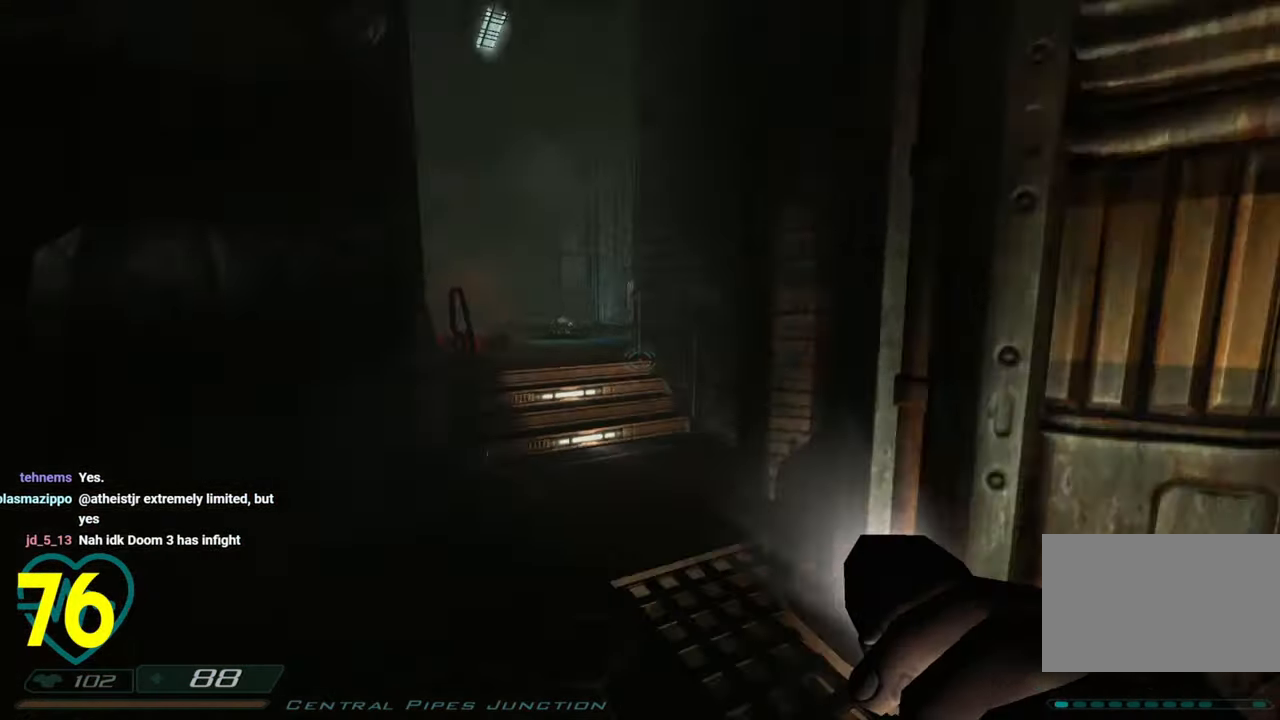
{"keys": ["d", "shift", "w"], "mouse": [], "mouse_move": "left", "events": [[100, "a", "up"], [200, "w", "down"], [383, "d", "down"], [433, "shift", "down"]]}
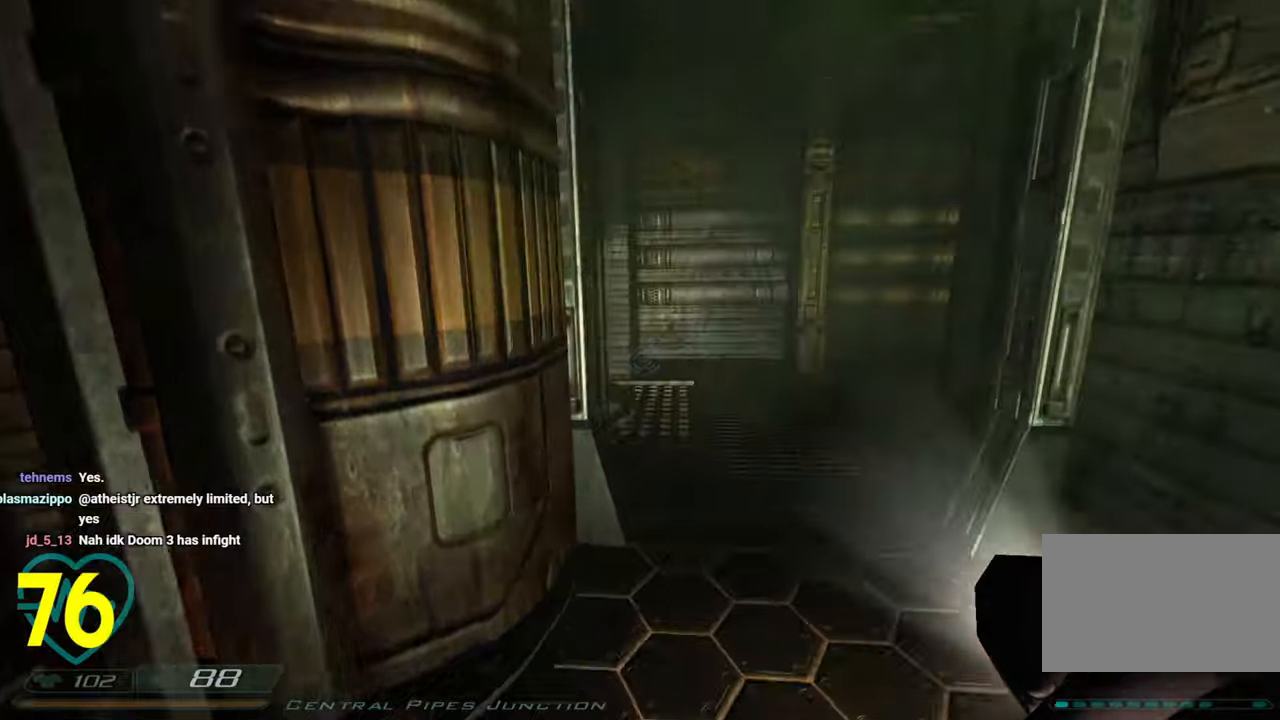
{"keys": ["shift", "w"], "mouse": [], "mouse_move": "left", "events": [[216, "d", "up"], [250, "a", "down"], [350, "a", "up"]]}
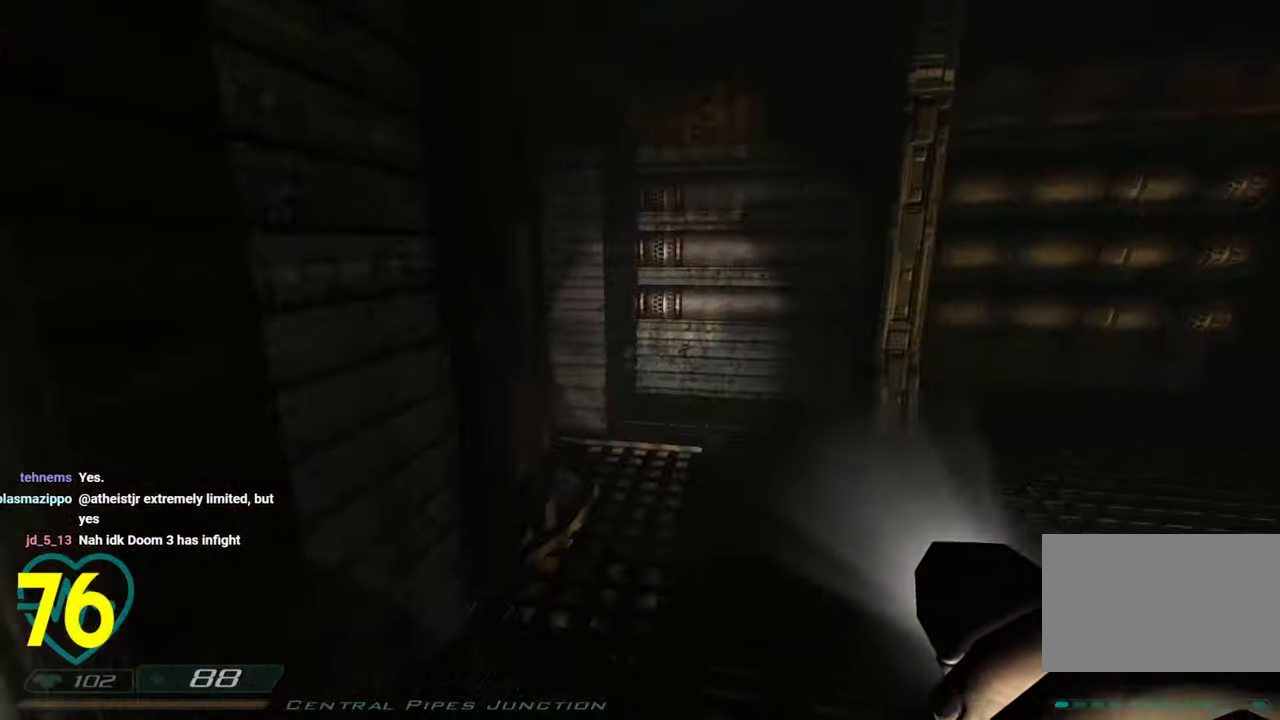
{"keys": ["a", "shift", "w"], "mouse": [], "mouse_move": "right", "events": [[50, "d", "down"], [50, "shift", "up"], [50, "w", "up"], [183, "d", "up"], [316, "shift", "down"], [416, "a", "down"], [416, "w", "down"]]}
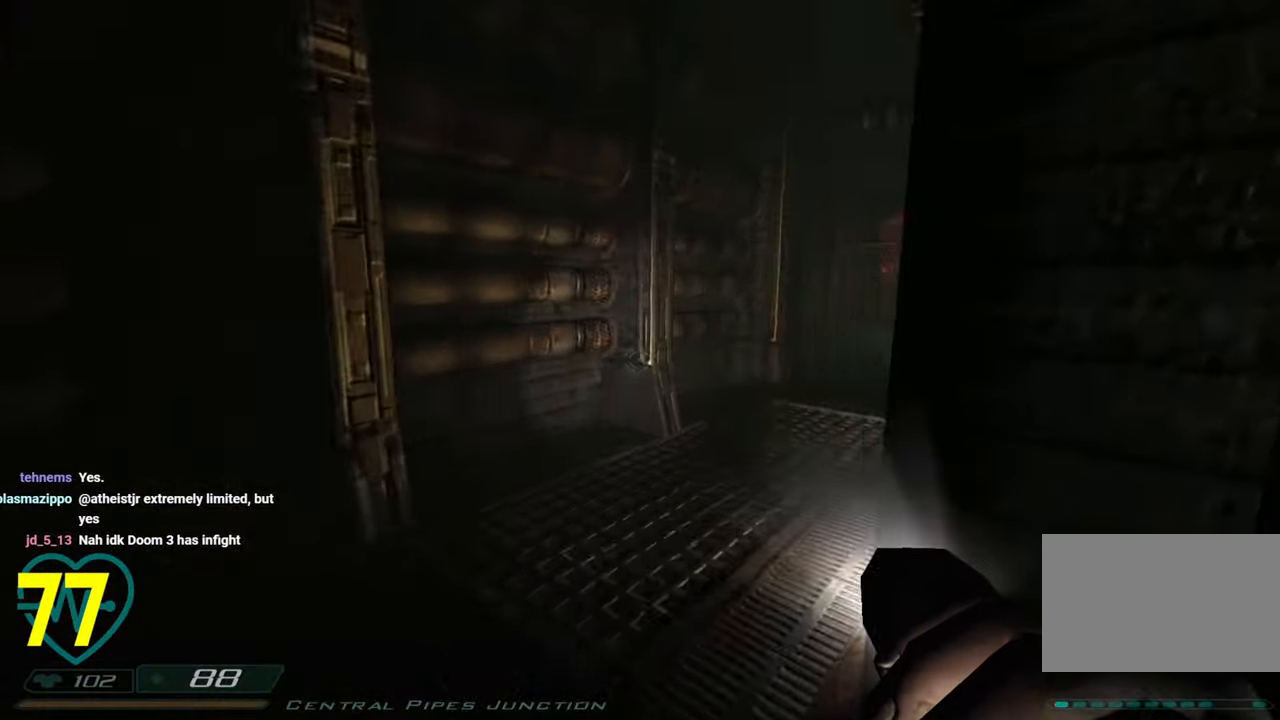
{"keys": ["shift", "w"], "mouse": [], "mouse_move": "left", "events": [[150, "a", "up"], [350, "a", "down"], [433, "a", "up"]]}
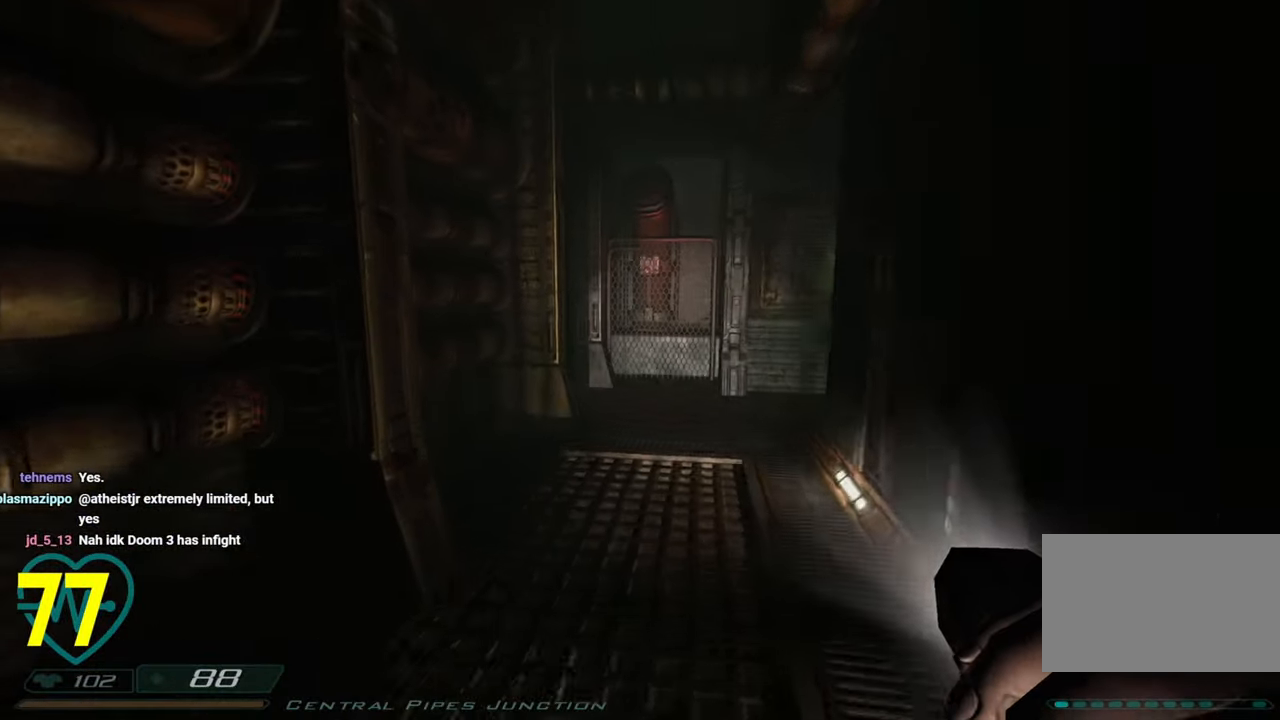
{"keys": ["a"], "mouse": [], "mouse_move": "right", "events": [[66, "d", "down"], [166, "shift", "up"], [216, "d", "up"], [266, "w", "up"], [350, "a", "down"]]}
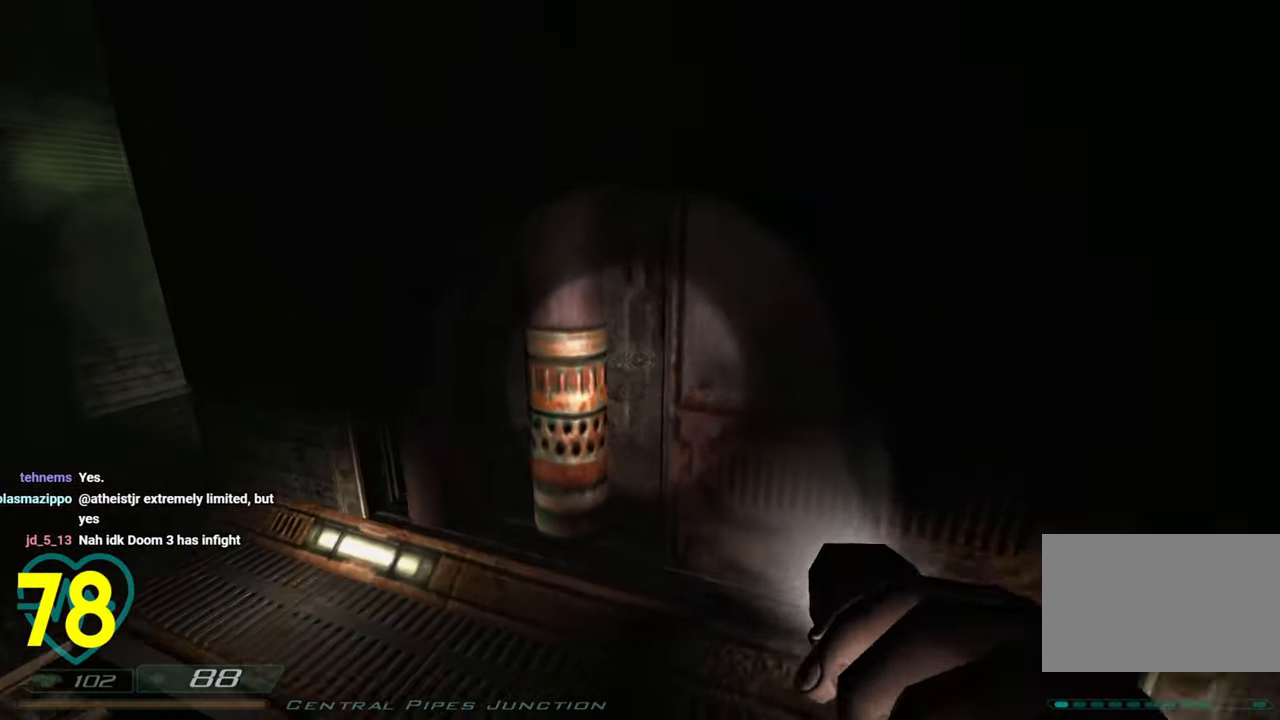
{"keys": ["d", "w"], "mouse": [], "mouse_move": "up-left", "events": [[33, "a", "up"], [200, "a", "down"], [266, "w", "down"], [316, "a", "up"], [416, "d", "down"]]}
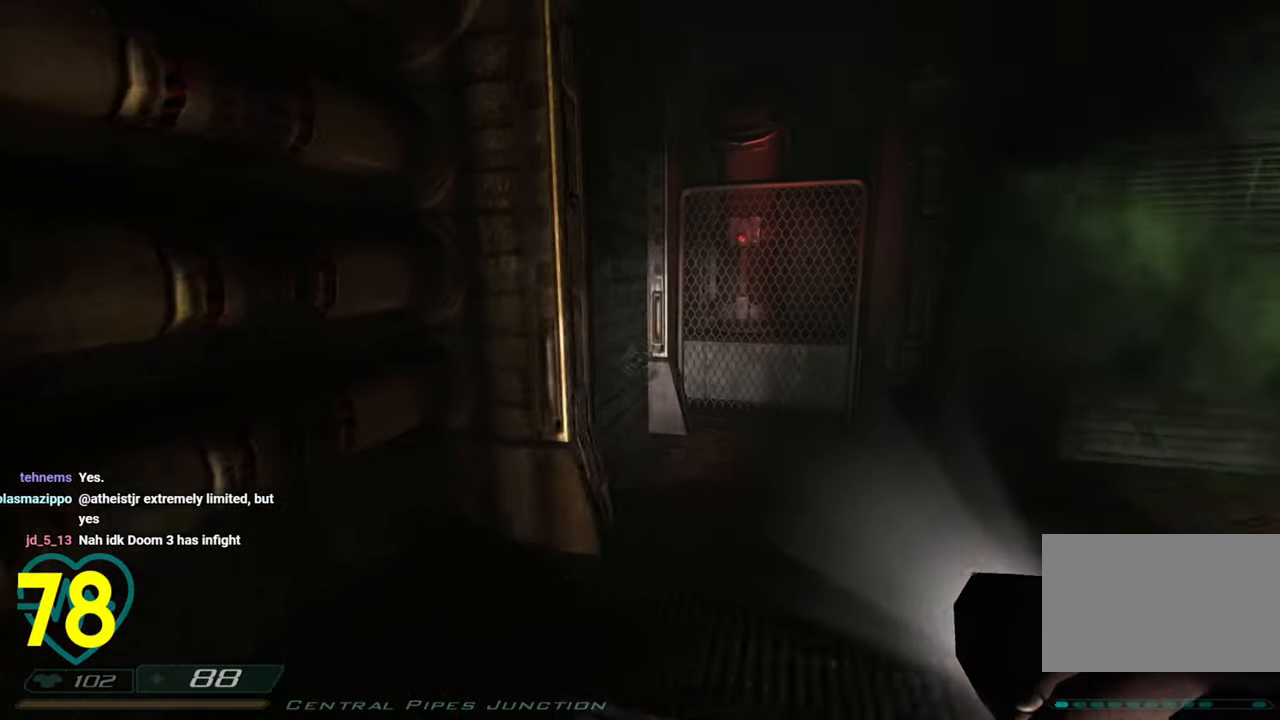
{"keys": [], "mouse": [], "mouse_move": "right", "events": [[16, "shift", "down"], [150, "d", "up"], [200, "shift", "up"], [383, "d", "down"], [483, "d", "up"], [483, "w", "up"]]}
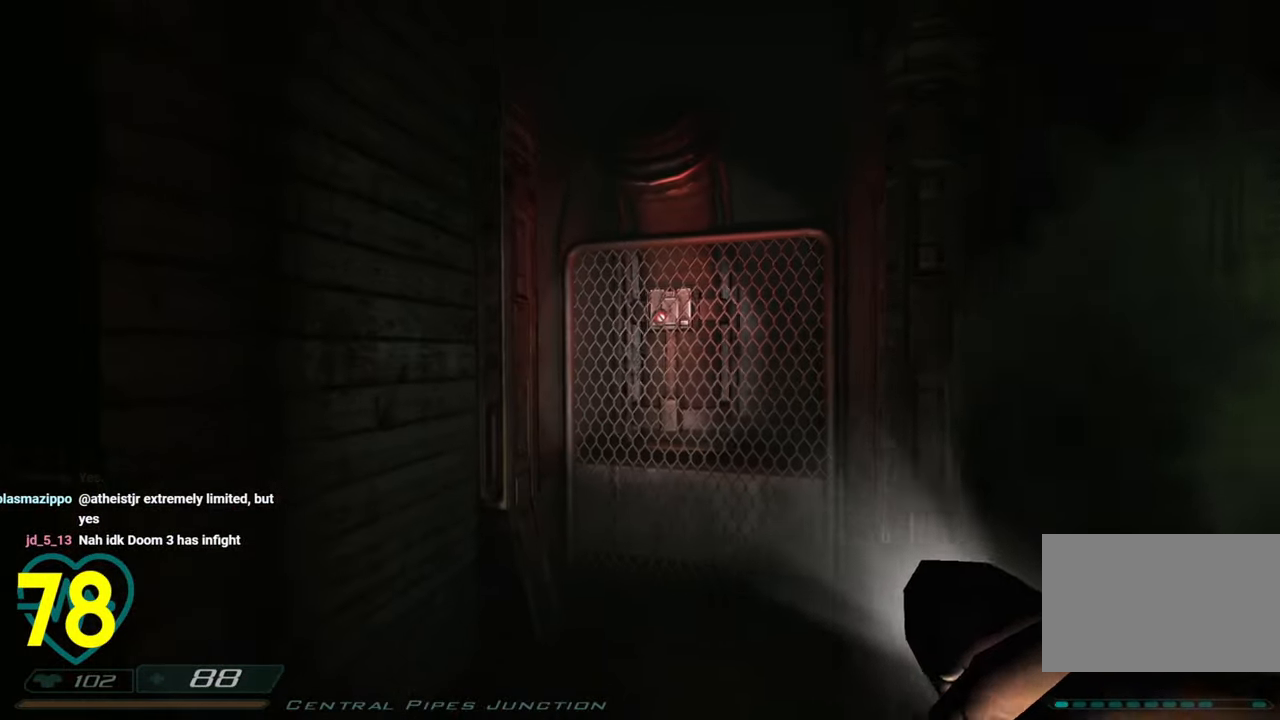
{"keys": ["a", "w"], "mouse": [], "mouse_move": "still", "events": [[16, "a", "down"], [116, "a", "up"], [450, "a", "down"], [450, "w", "down"]]}
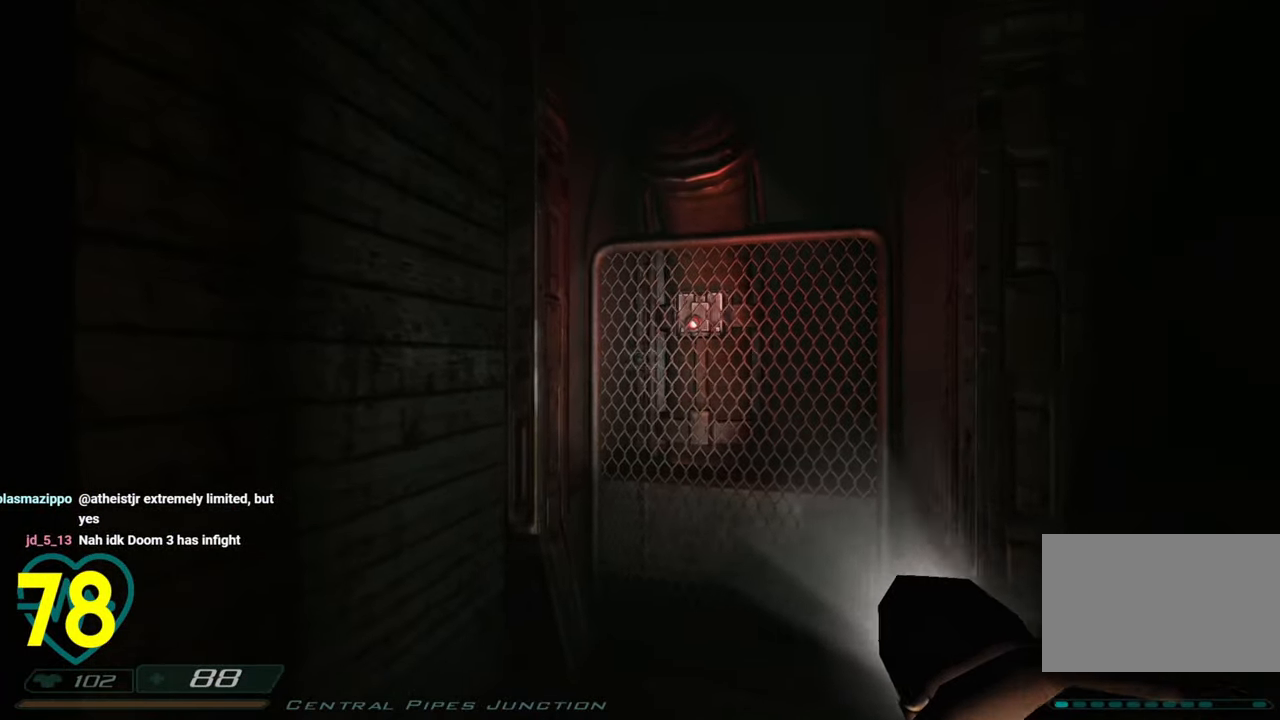
{"keys": ["shift", "w"], "mouse": [], "mouse_move": "right", "events": [[133, "a", "up"], [133, "d", "down"], [133, "w", "up"], [233, "d", "up"], [283, "w", "down"], [466, "shift", "down"]]}
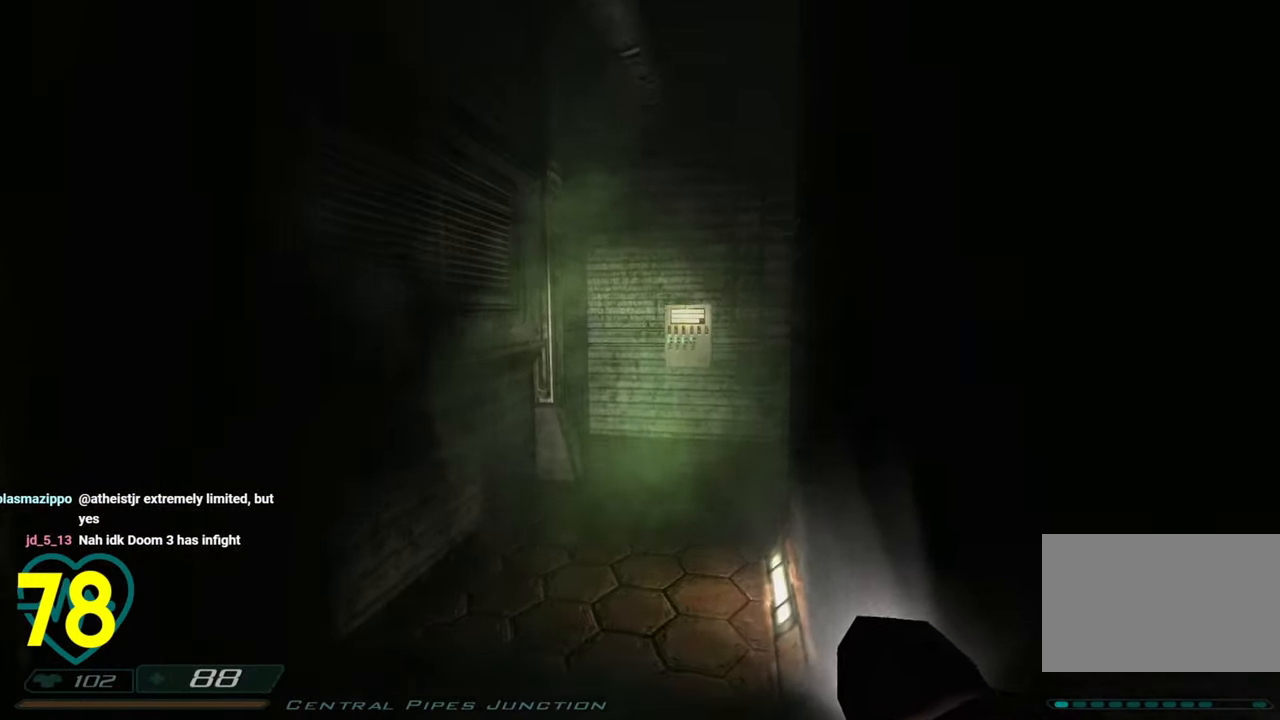
{"keys": ["shift", "w"], "mouse": [], "mouse_move": "right", "events": []}
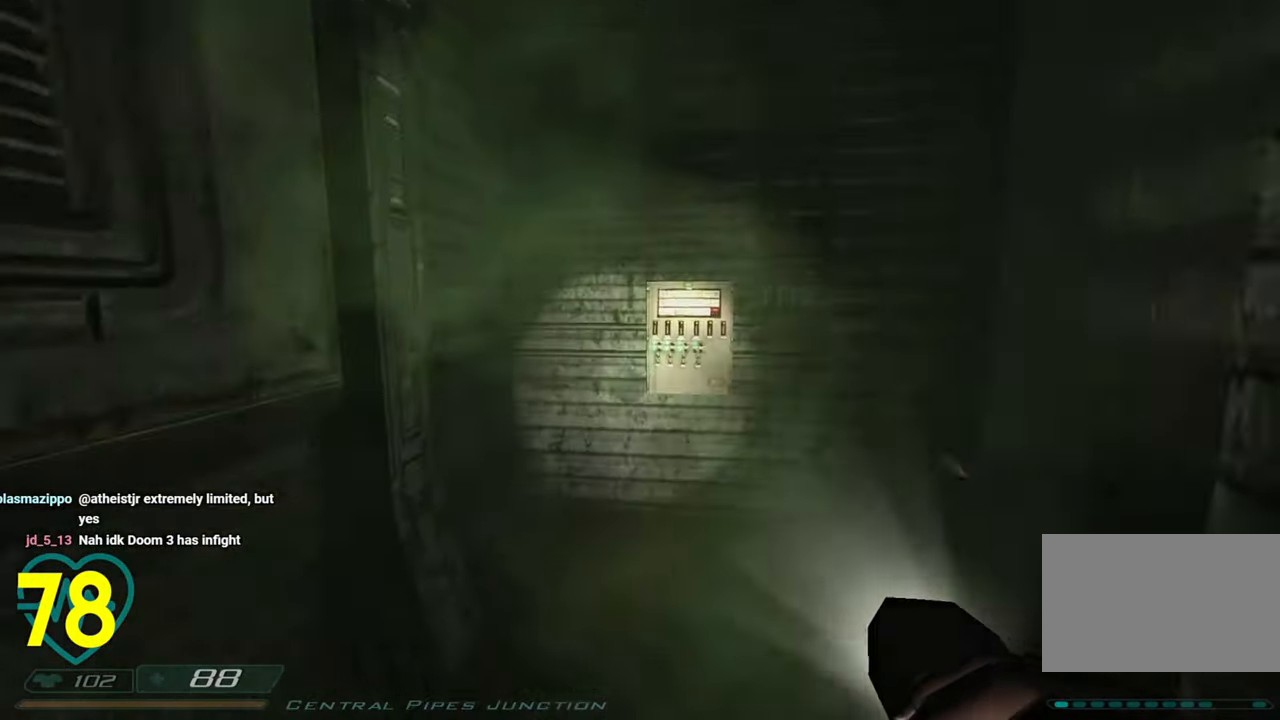
{"keys": ["w"], "mouse": [], "mouse_move": "right", "events": [[116, "d", "down"], [216, "a", "down"], [216, "shift", "up"], [266, "d", "up"], [450, "a", "up"]]}
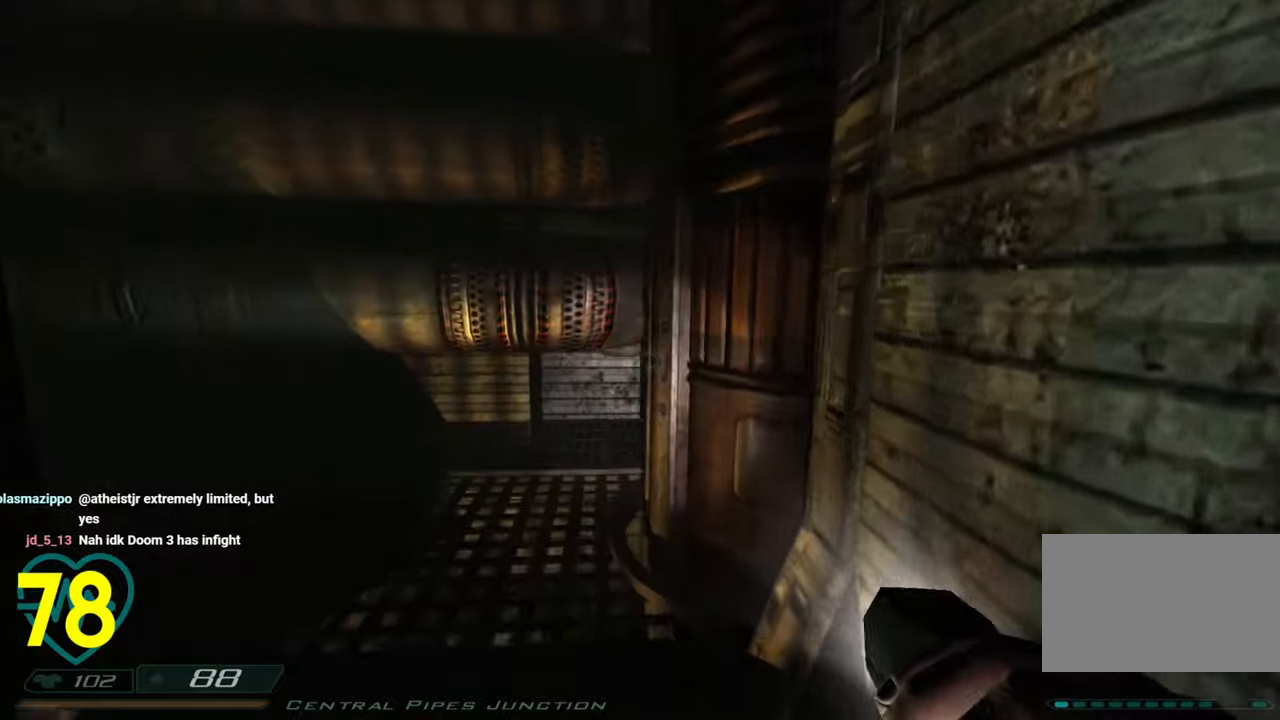
{"keys": ["d", "w"], "mouse": [], "mouse_move": "left", "events": [[133, "w", "up"], [333, "d", "down"], [333, "w", "down"]]}